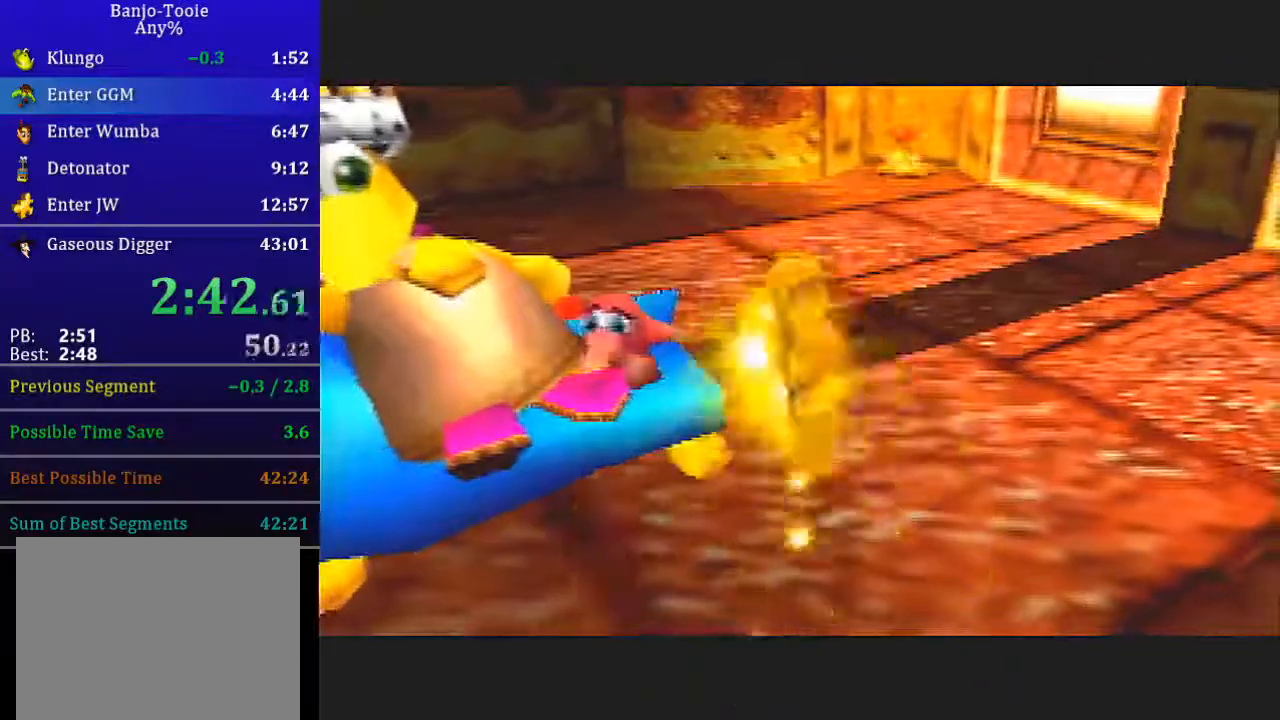
Gameplay with a controller (Nintendo layout); each line is a JSON object with the inputs held at the frame after it. "events" lists button and stick changes between this image and that frame as [ms after this image, input, new state], when the widget could be followed in between. Not read: L3 R3.
{"buttons": ["L1", "R1"], "left_stick": "center", "events": [[300, "B", "down"], [400, "B", "up"], [433, "B", "down"], [500, "B", "up"]]}
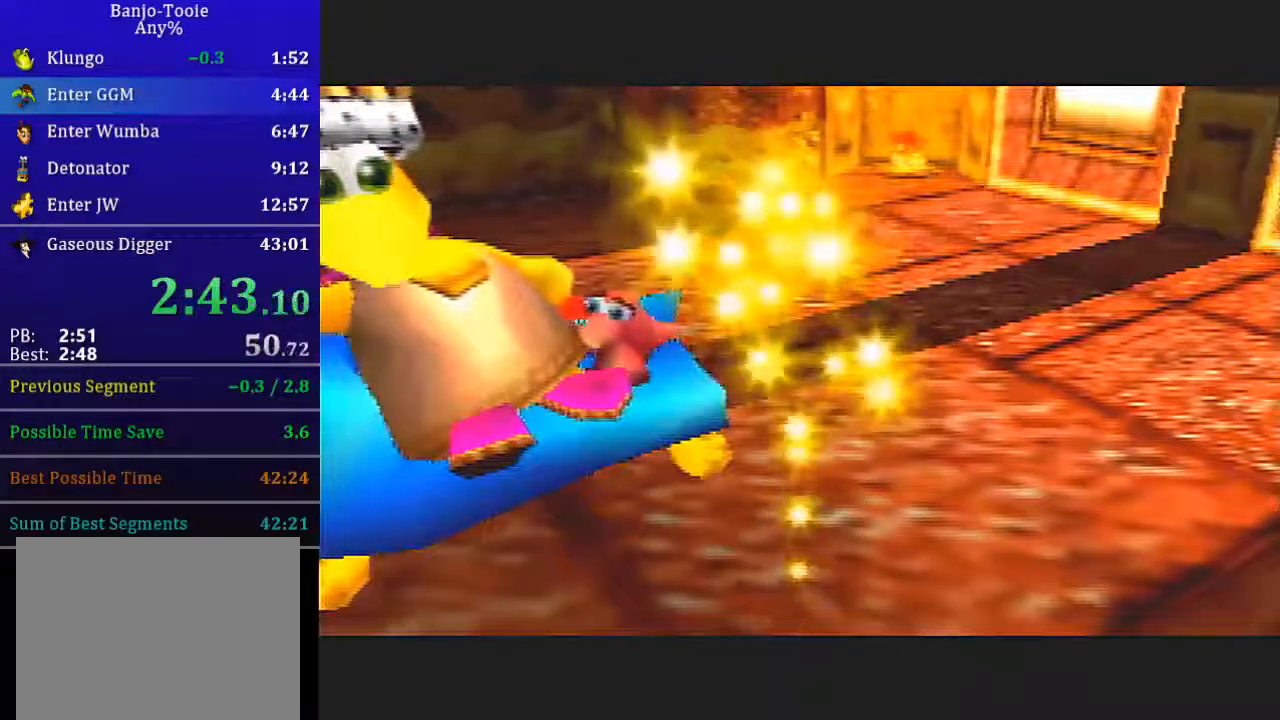
{"buttons": ["L1", "R1"], "left_stick": "center", "events": [[67, "B", "down"], [100, "B", "up"], [167, "B", "down"], [234, "B", "up"], [300, "B", "down"], [367, "B", "up"], [434, "B", "down"], [501, "B", "up"]]}
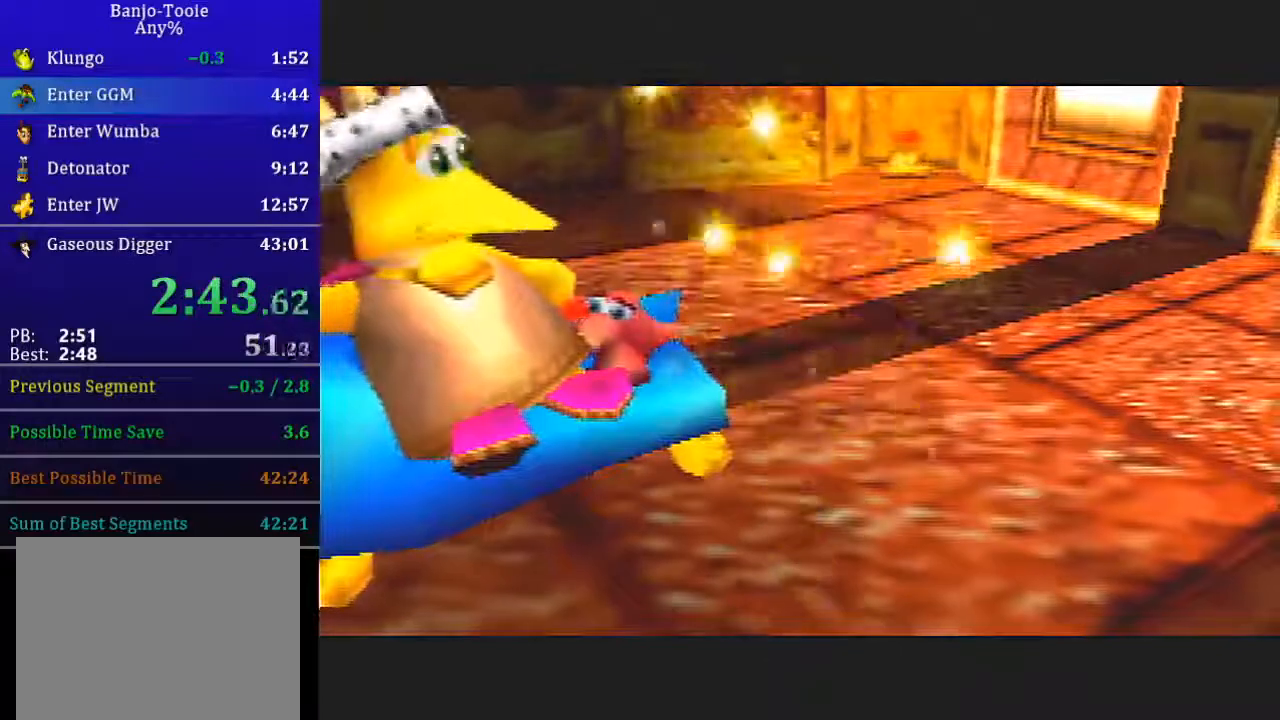
{"buttons": ["L1", "R1"], "left_stick": "center", "events": [[66, "B", "down"], [100, "B", "up"], [166, "B", "down"], [233, "B", "up"], [300, "B", "down"], [333, "B", "up"], [400, "B", "down"], [467, "B", "up"]]}
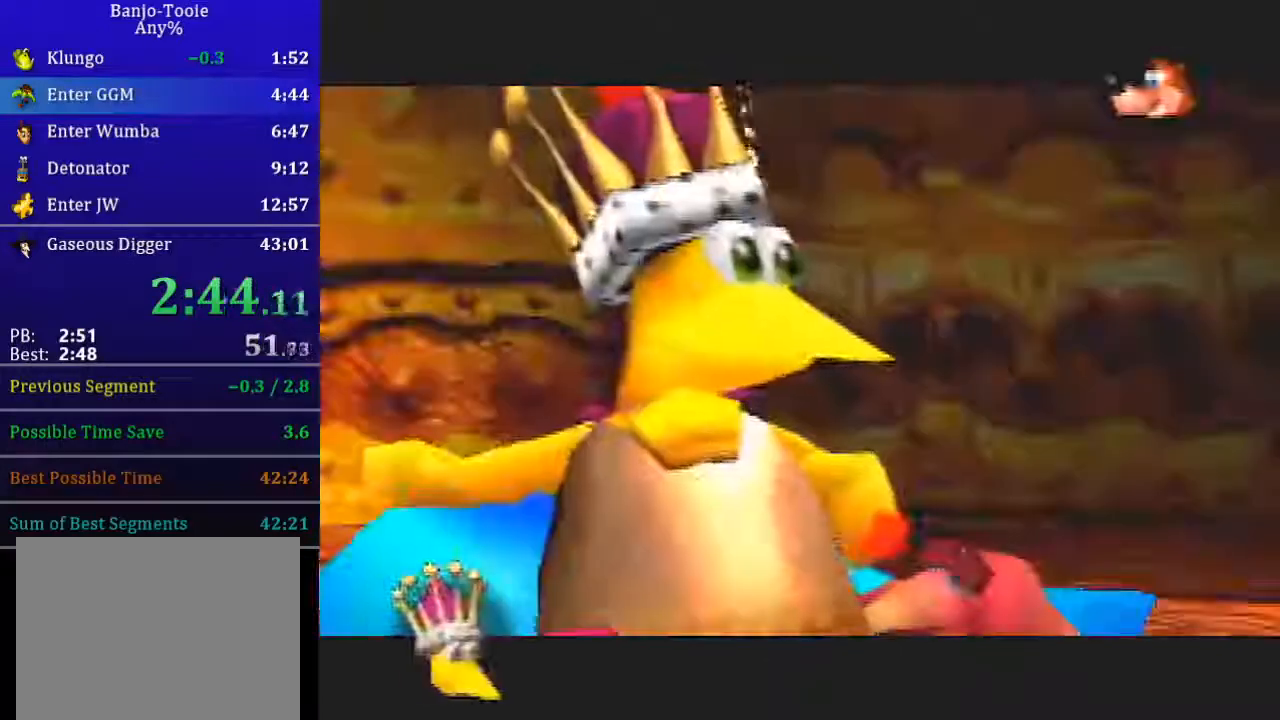
{"buttons": ["L1"], "left_stick": "center", "events": [[33, "B", "down"], [100, "B", "up"], [133, "B", "down"], [234, "B", "up"], [300, "B", "down"], [367, "B", "up"], [400, "R1", "up"]]}
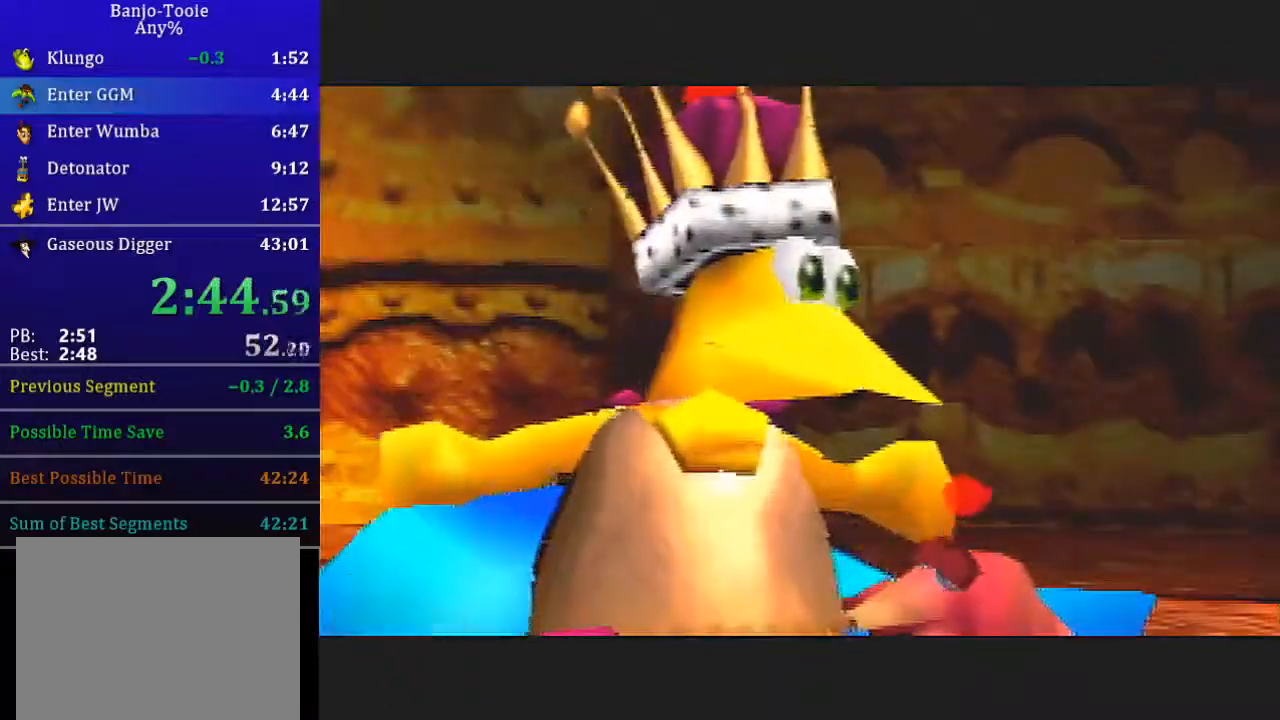
{"buttons": ["L1"], "left_stick": "center", "events": []}
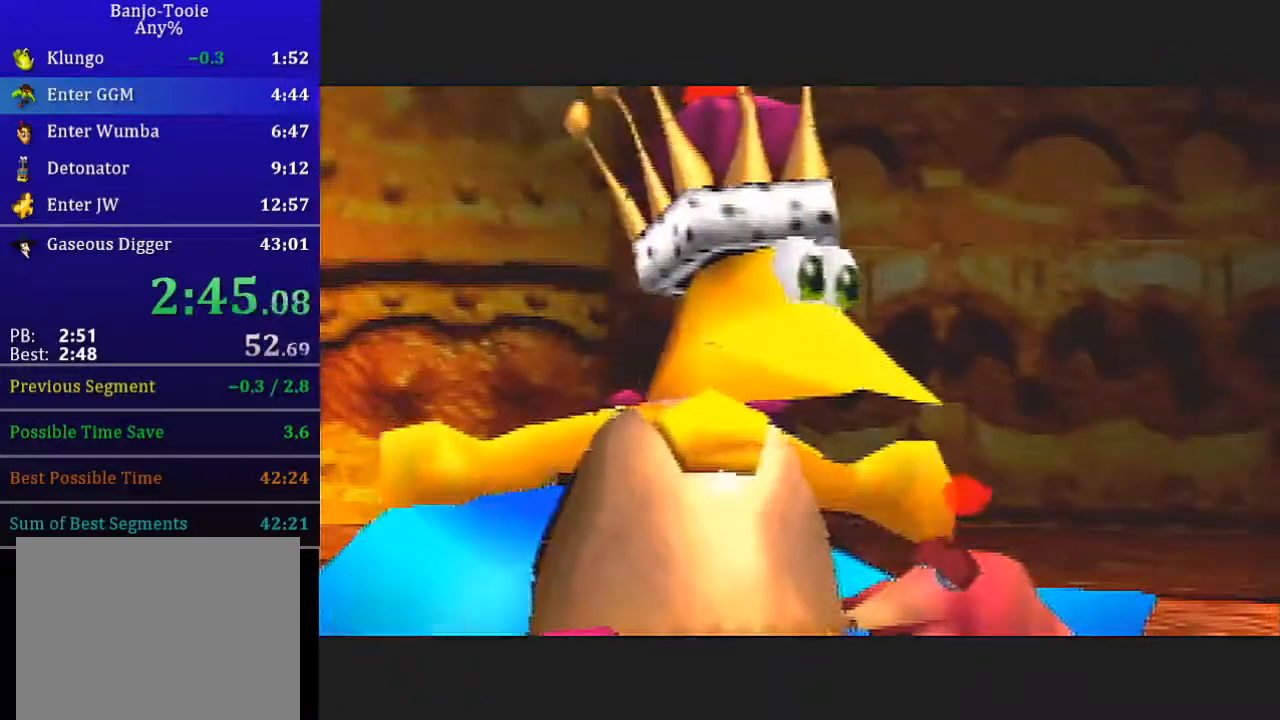
{"buttons": ["L1"], "left_stick": "center", "events": []}
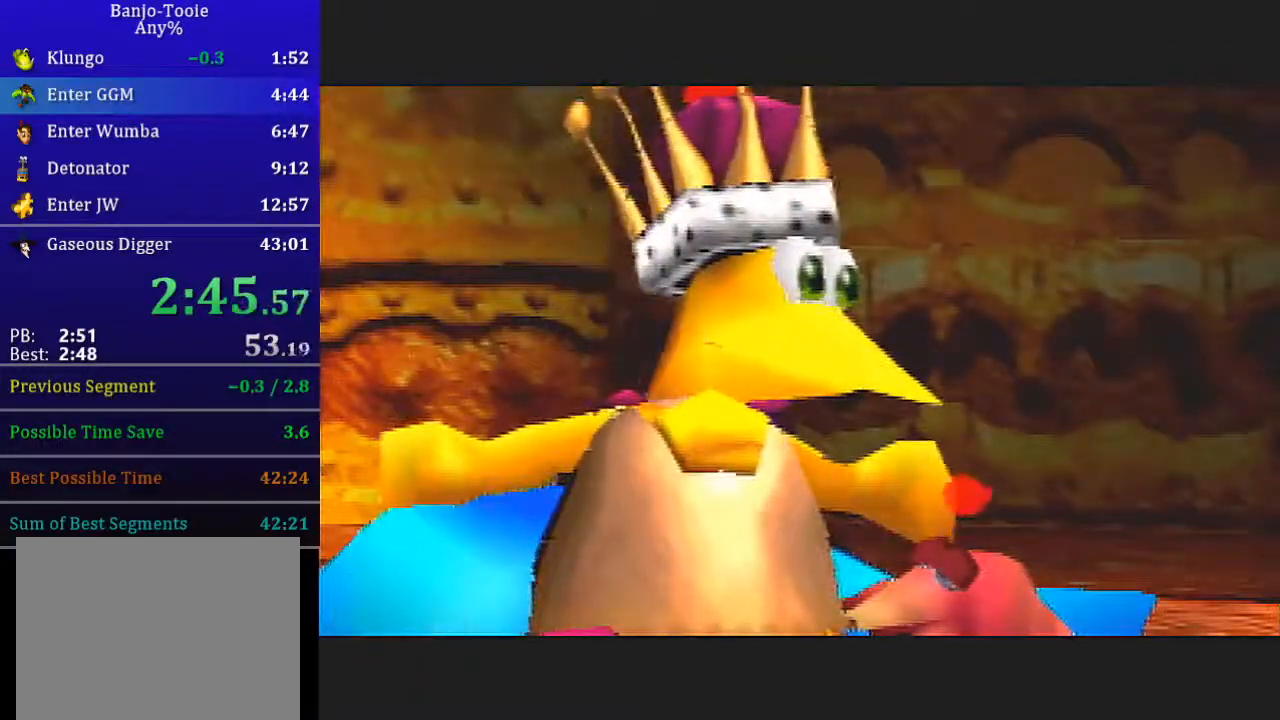
{"buttons": ["L1"], "left_stick": "center", "events": []}
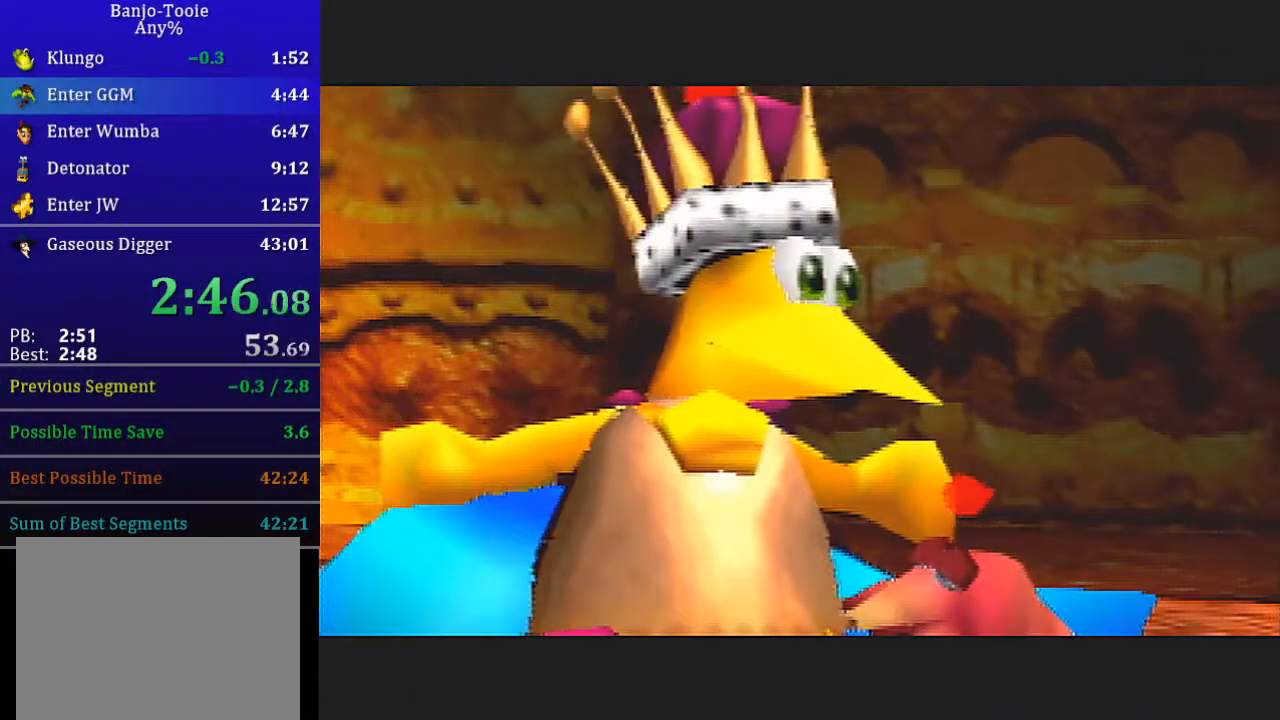
{"buttons": ["L1"], "left_stick": "center", "events": []}
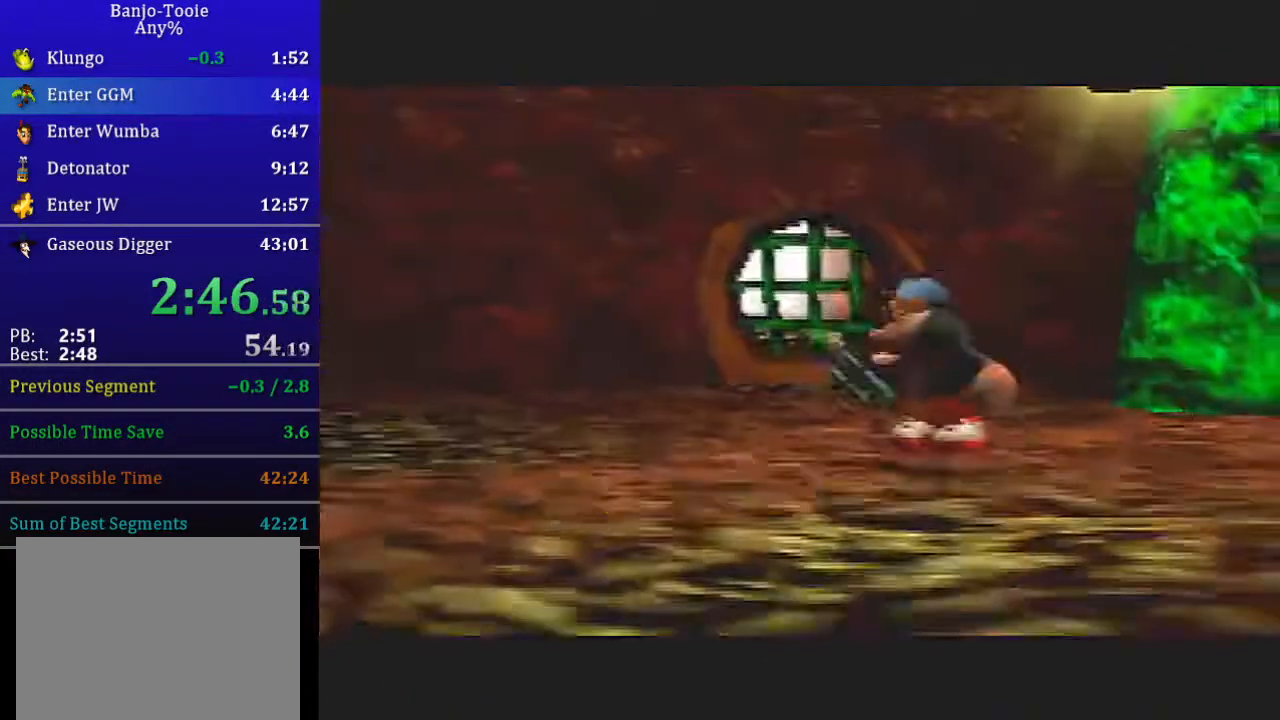
{"buttons": ["L1"], "left_stick": "center", "events": []}
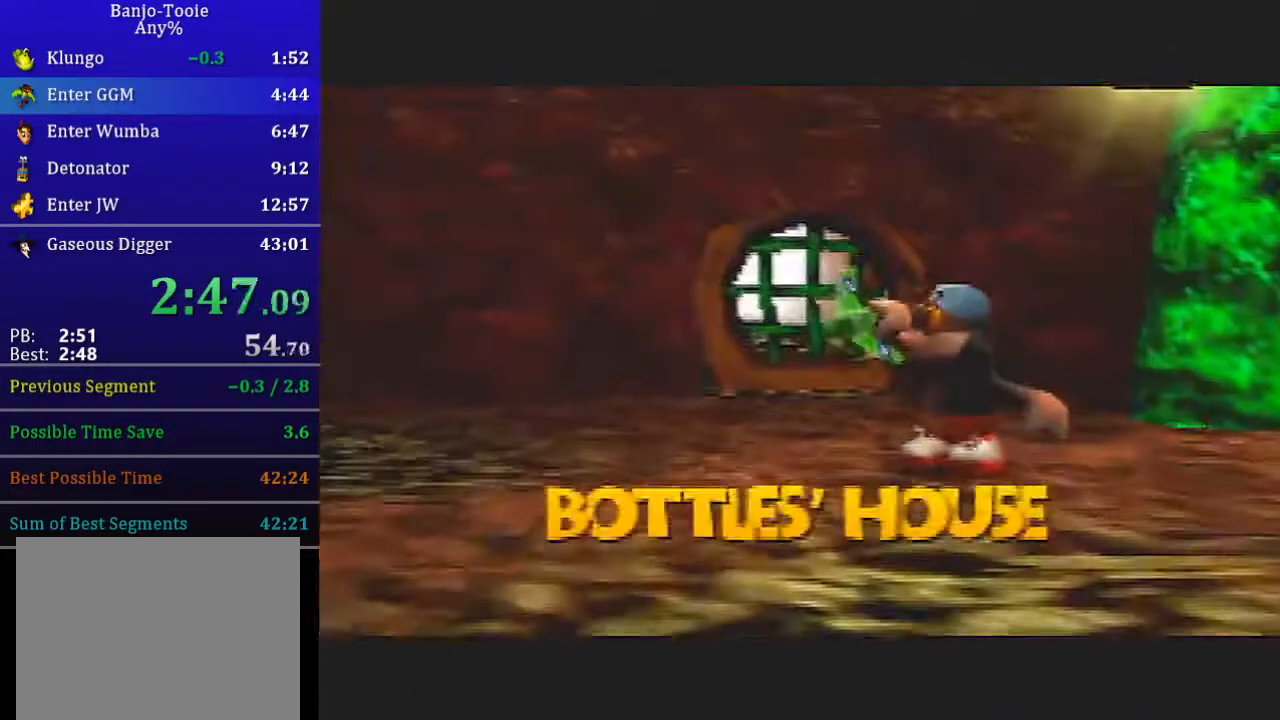
{"buttons": ["L1"], "left_stick": "center", "events": []}
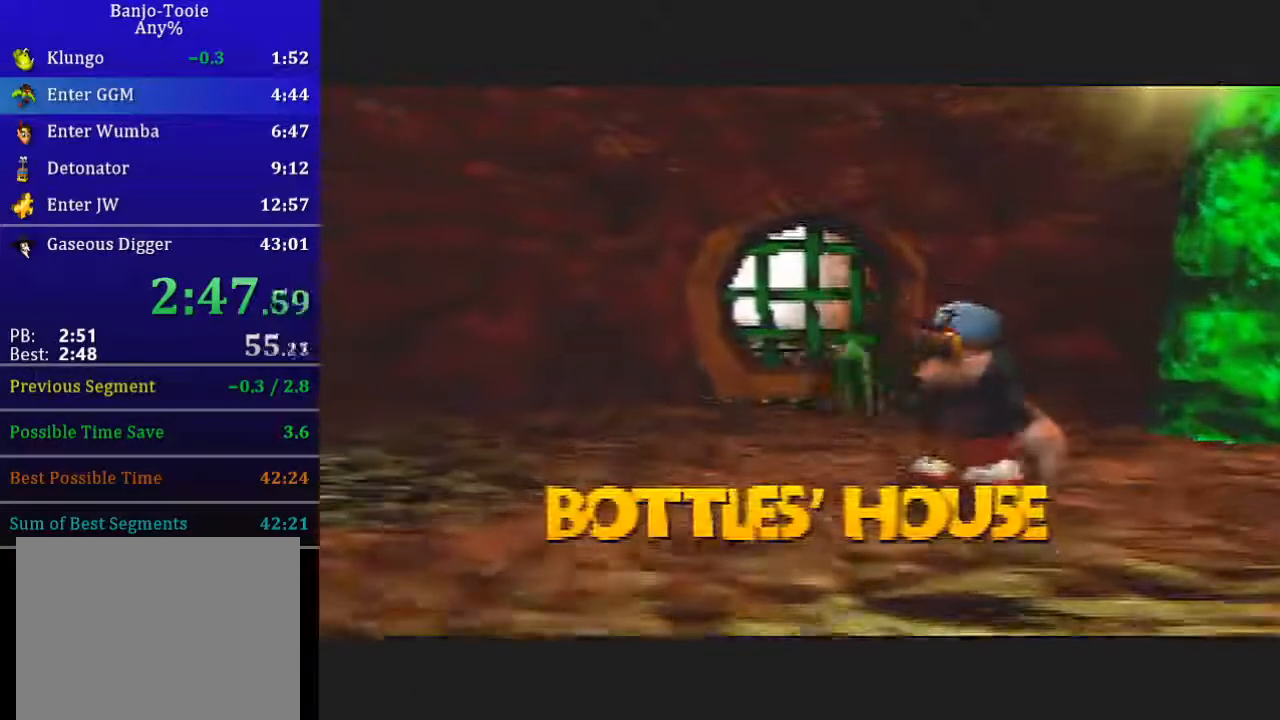
{"buttons": ["L1"], "left_stick": "center", "events": []}
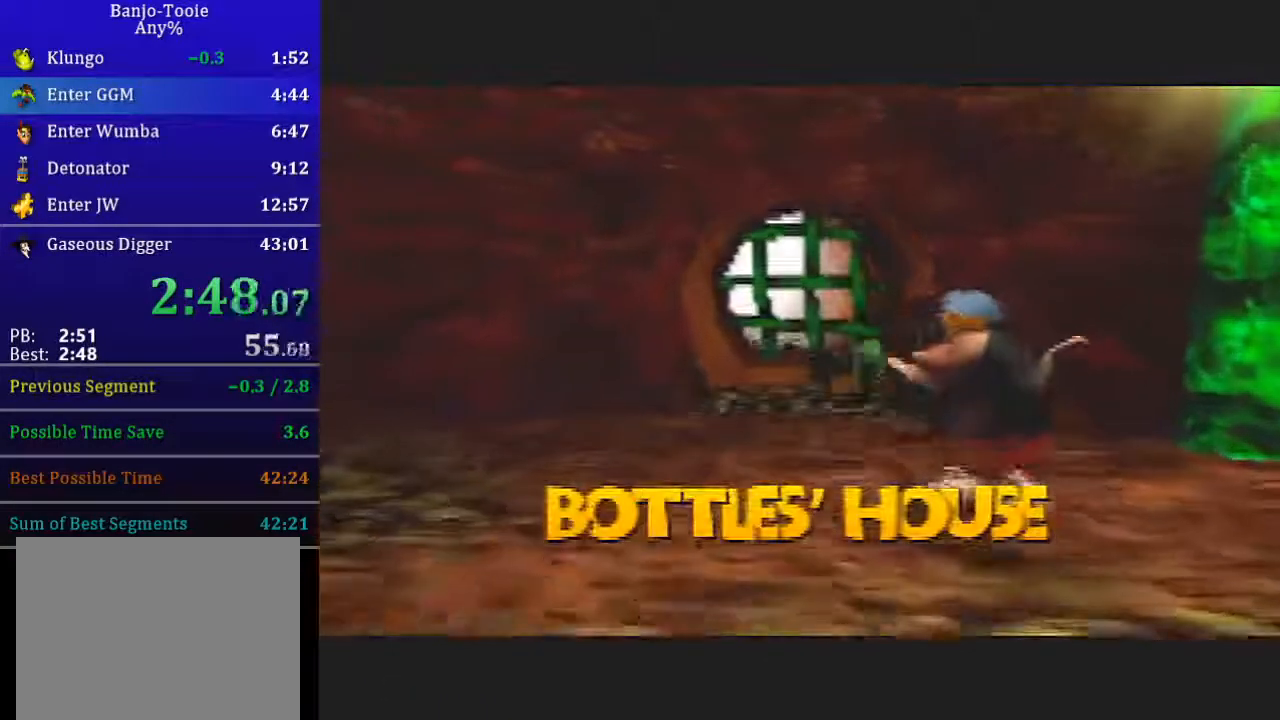
{"buttons": ["L1"], "left_stick": "center", "events": []}
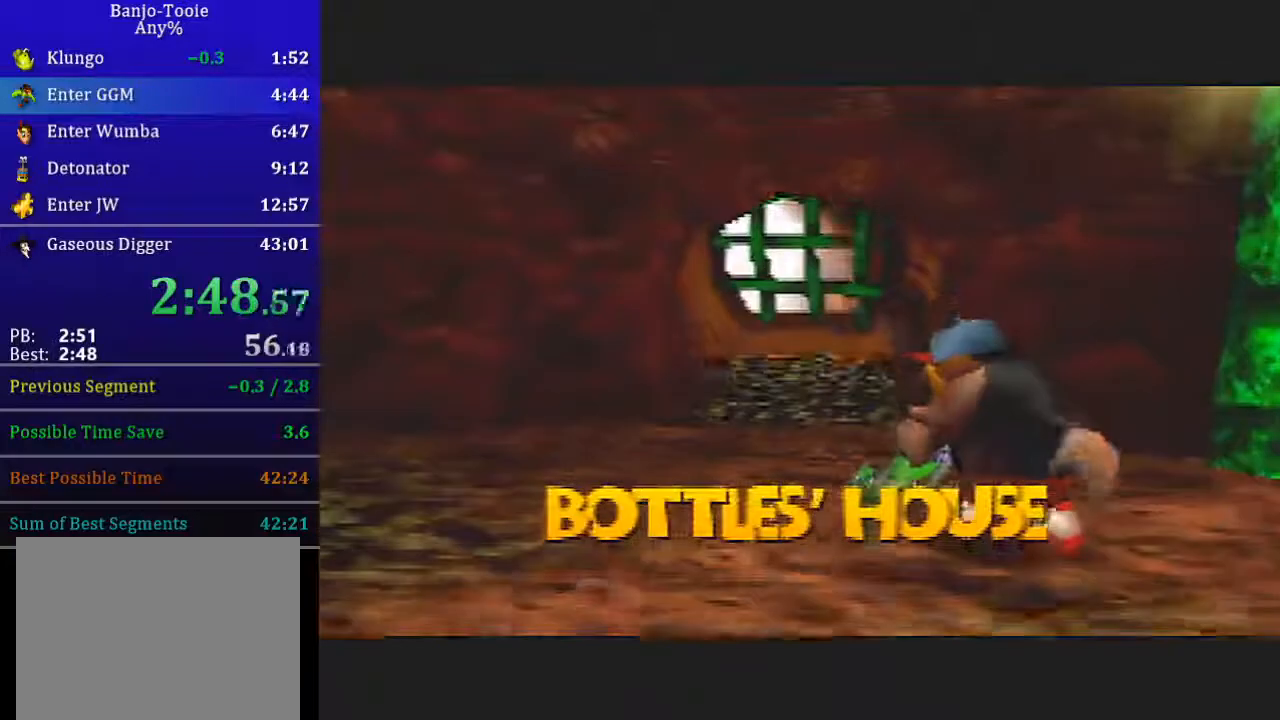
{"buttons": ["L1"], "left_stick": "center", "events": []}
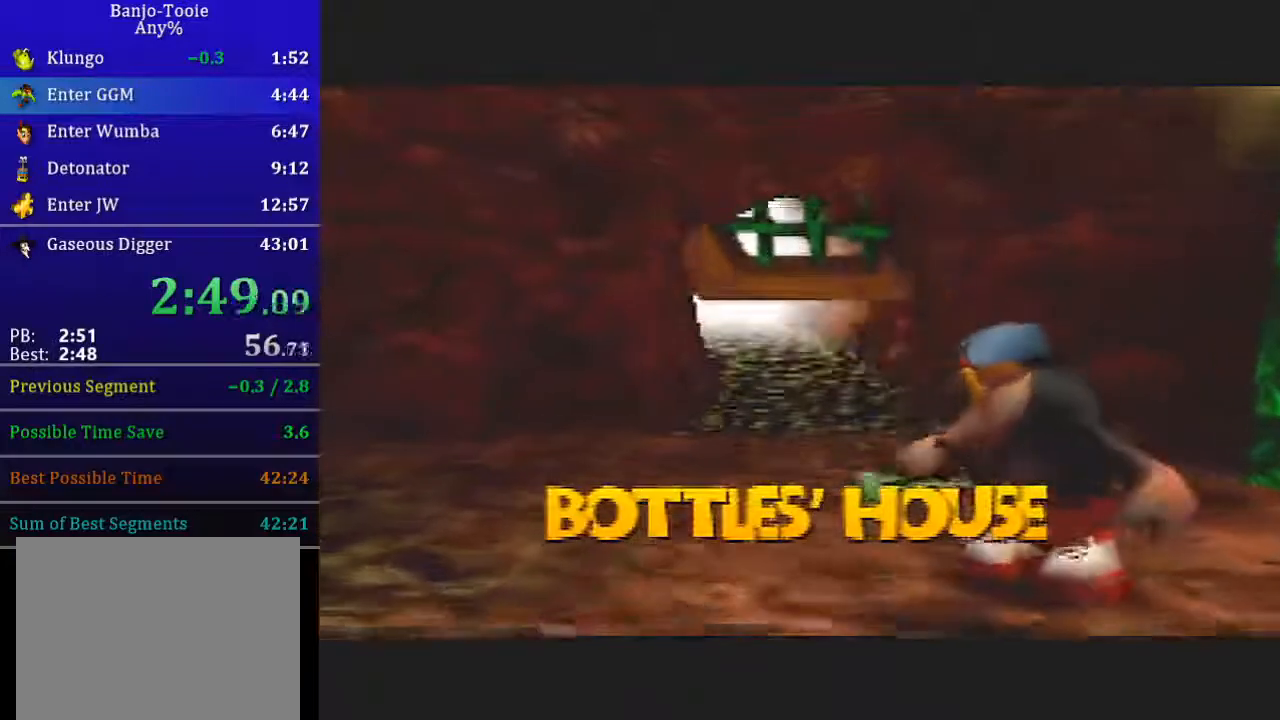
{"buttons": ["L1"], "left_stick": "center", "events": []}
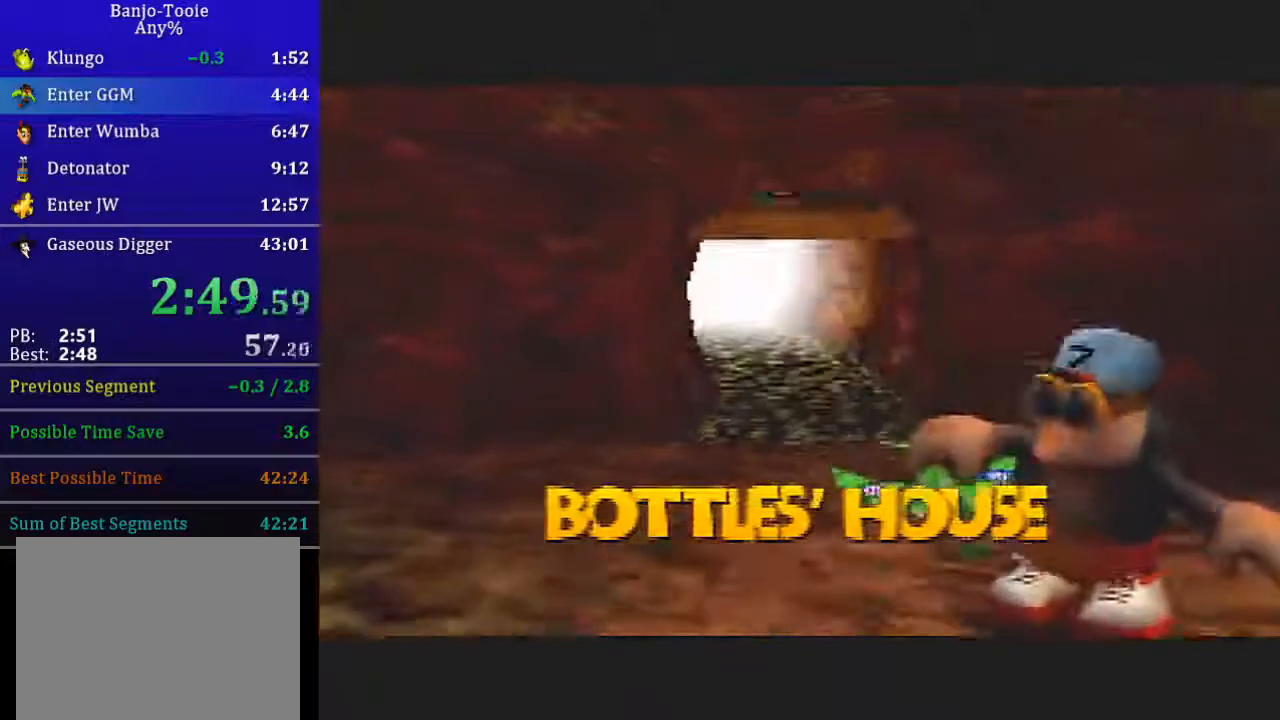
{"buttons": ["L1"], "left_stick": "center", "events": []}
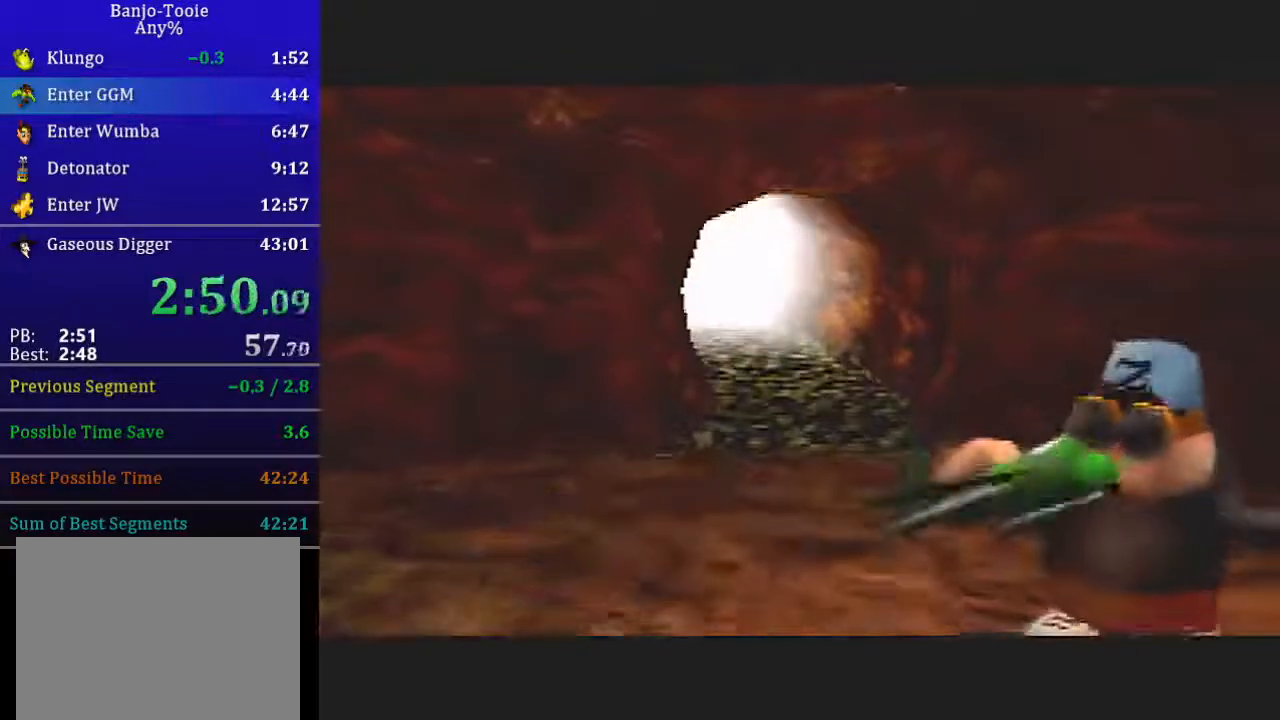
{"buttons": ["L1"], "left_stick": "center", "events": []}
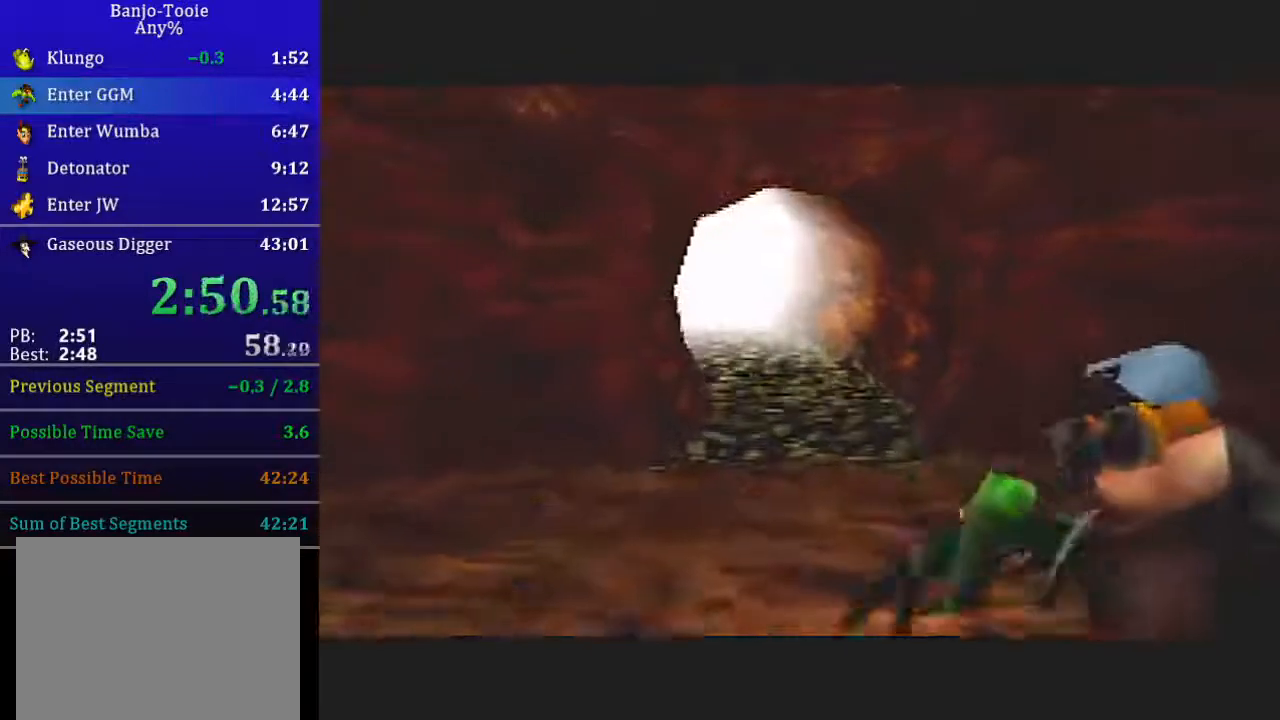
{"buttons": ["L1"], "left_stick": "center", "events": []}
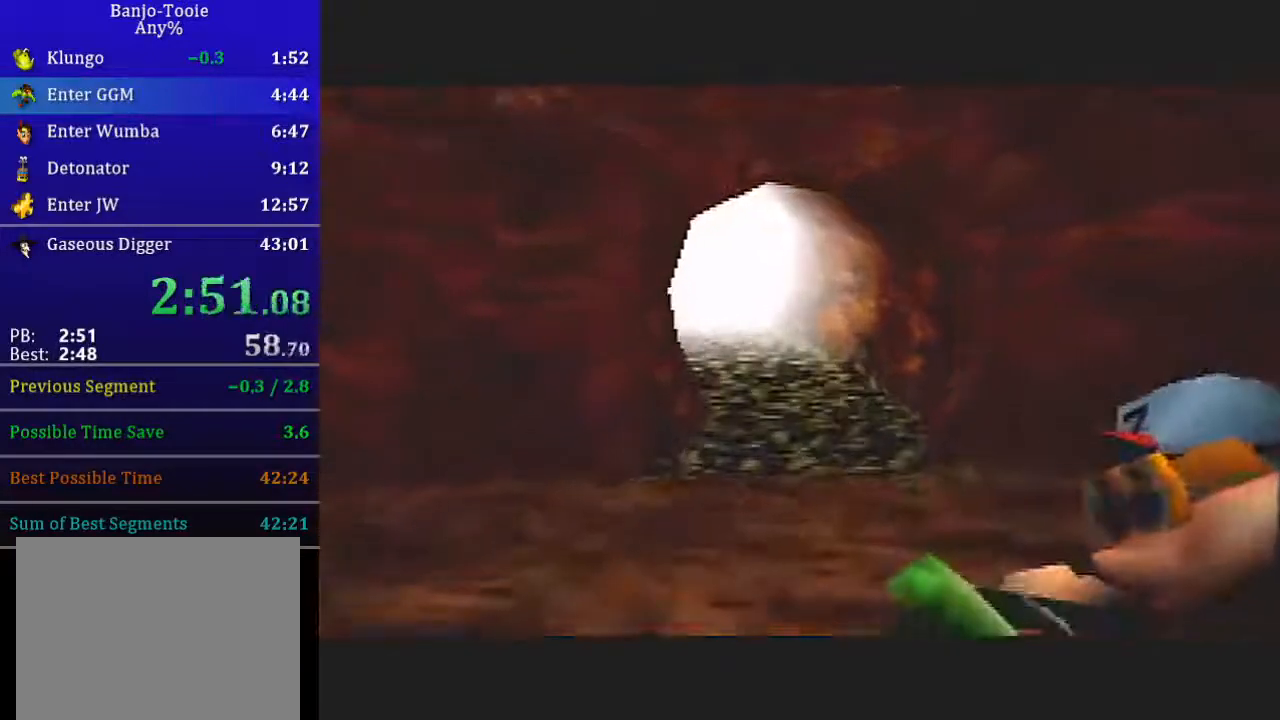
{"buttons": ["L1"], "left_stick": "center", "events": []}
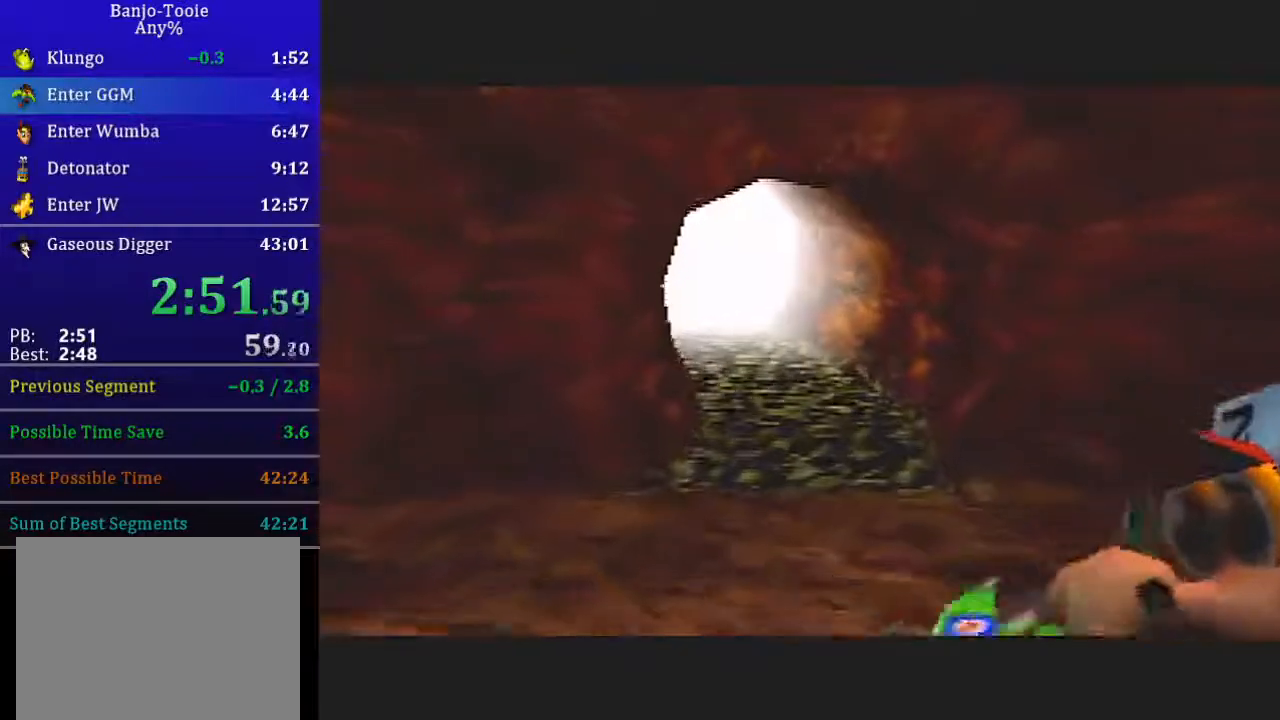
{"buttons": ["L1"], "left_stick": "center", "events": []}
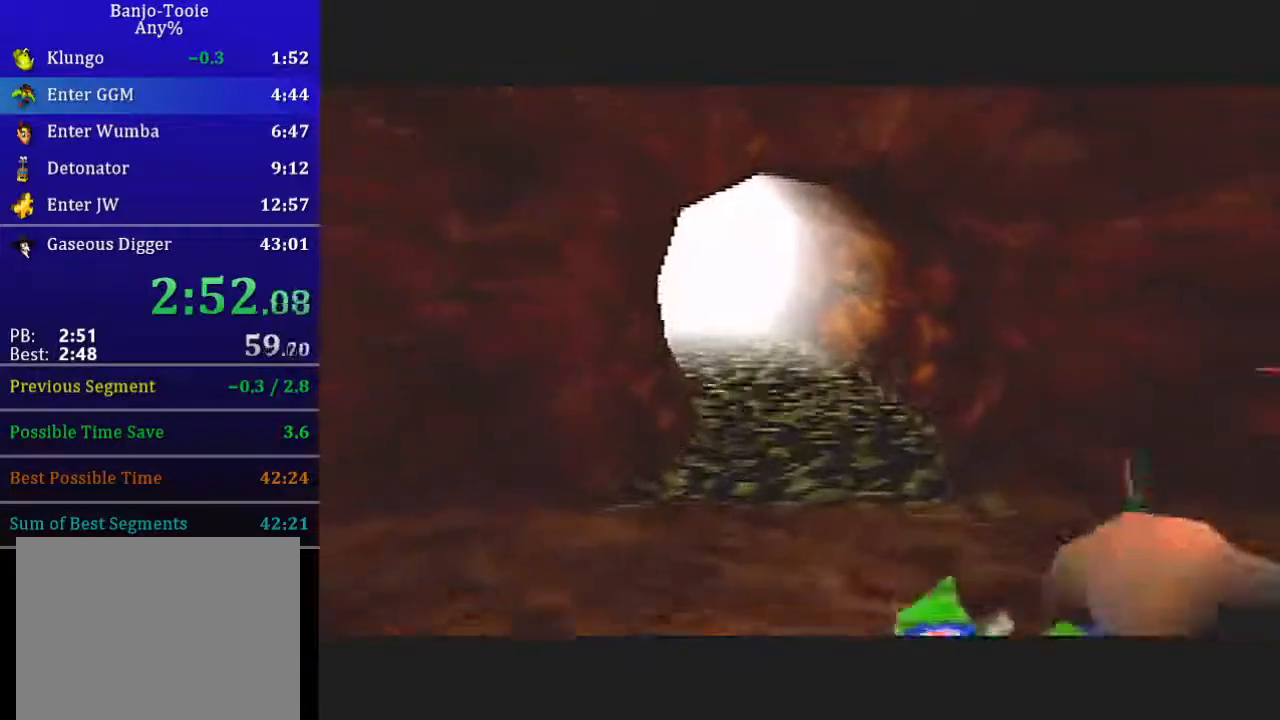
{"buttons": ["L1"], "left_stick": "center", "events": []}
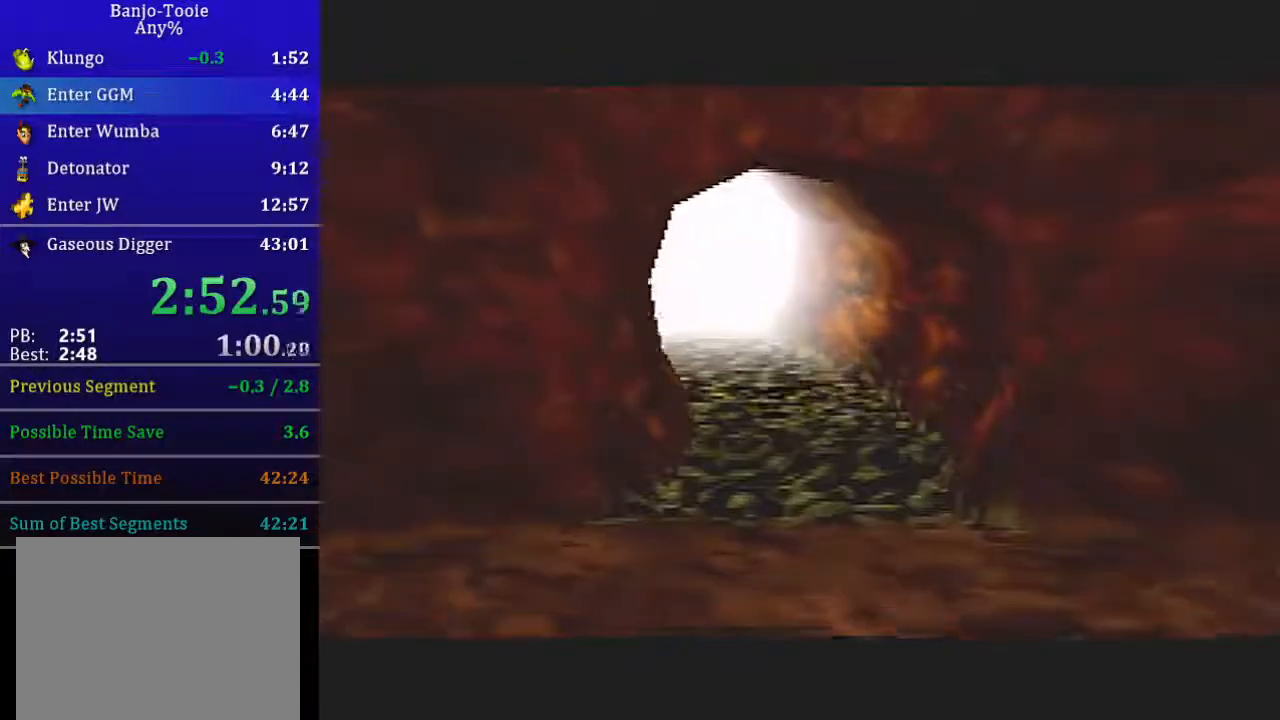
{"buttons": ["L1"], "left_stick": "center", "events": []}
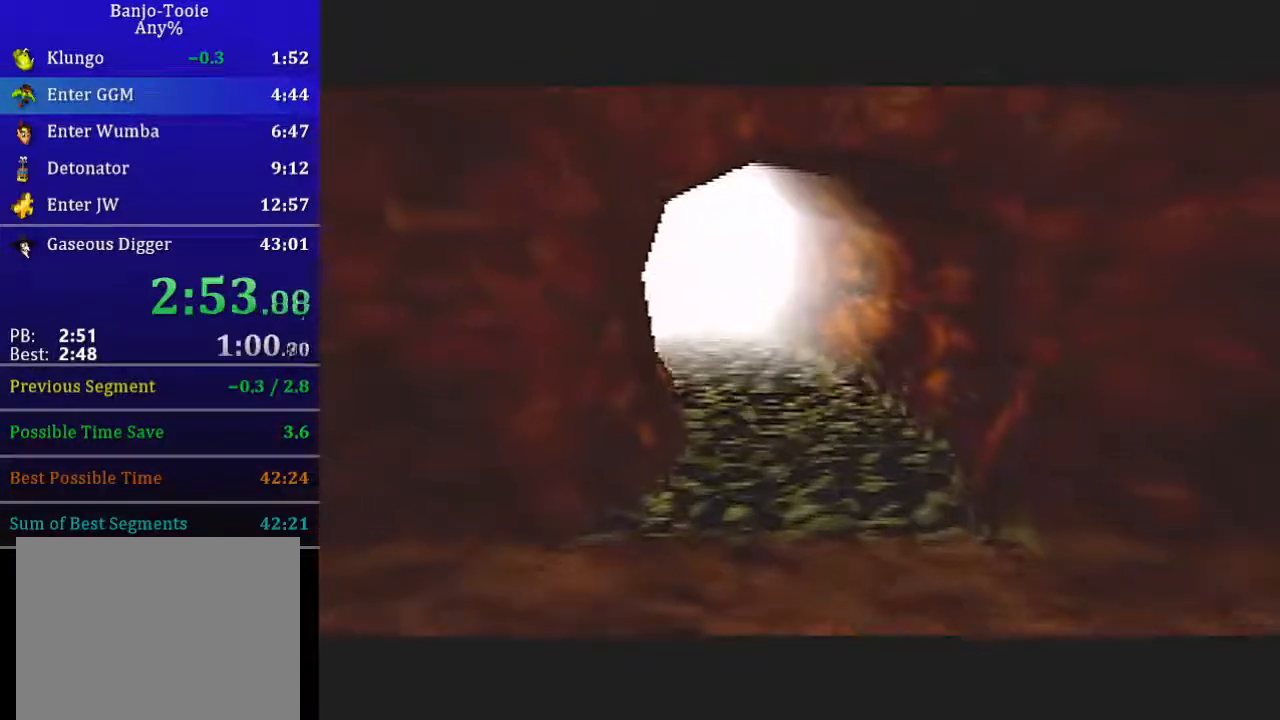
{"buttons": ["L1"], "left_stick": "center", "events": []}
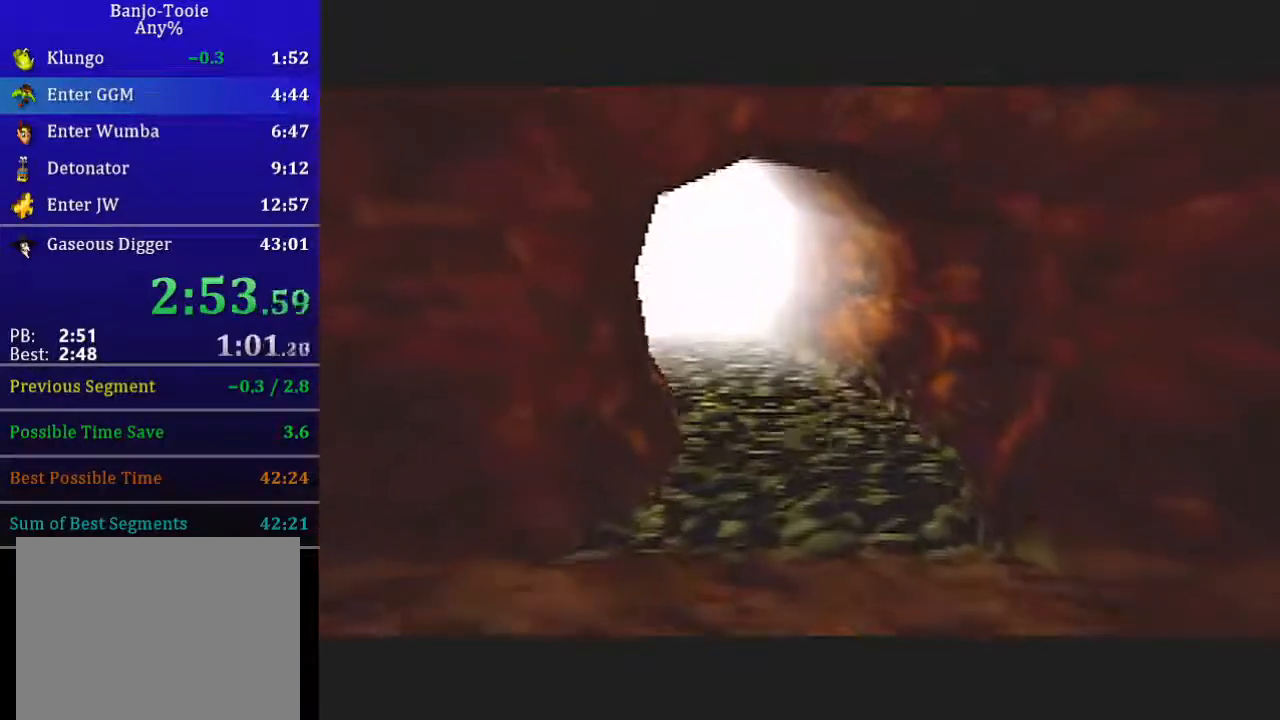
{"buttons": ["L1"], "left_stick": "center", "events": []}
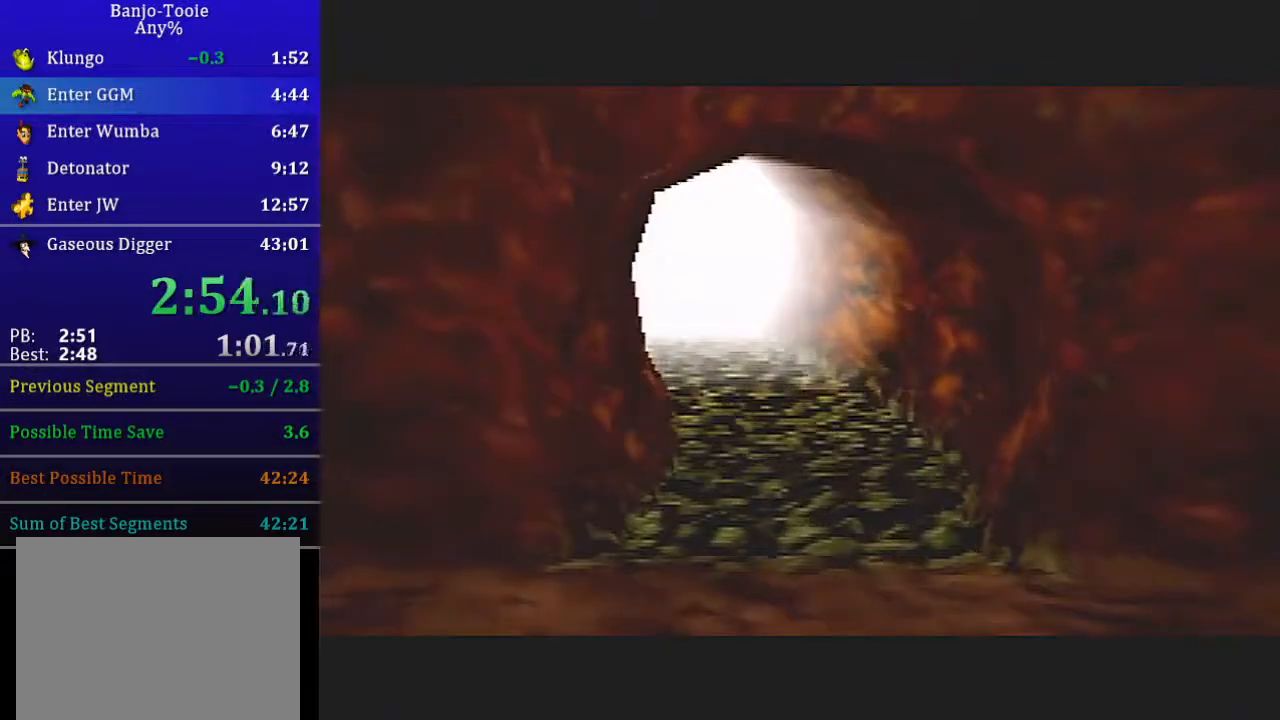
{"buttons": ["L1"], "left_stick": "center", "events": []}
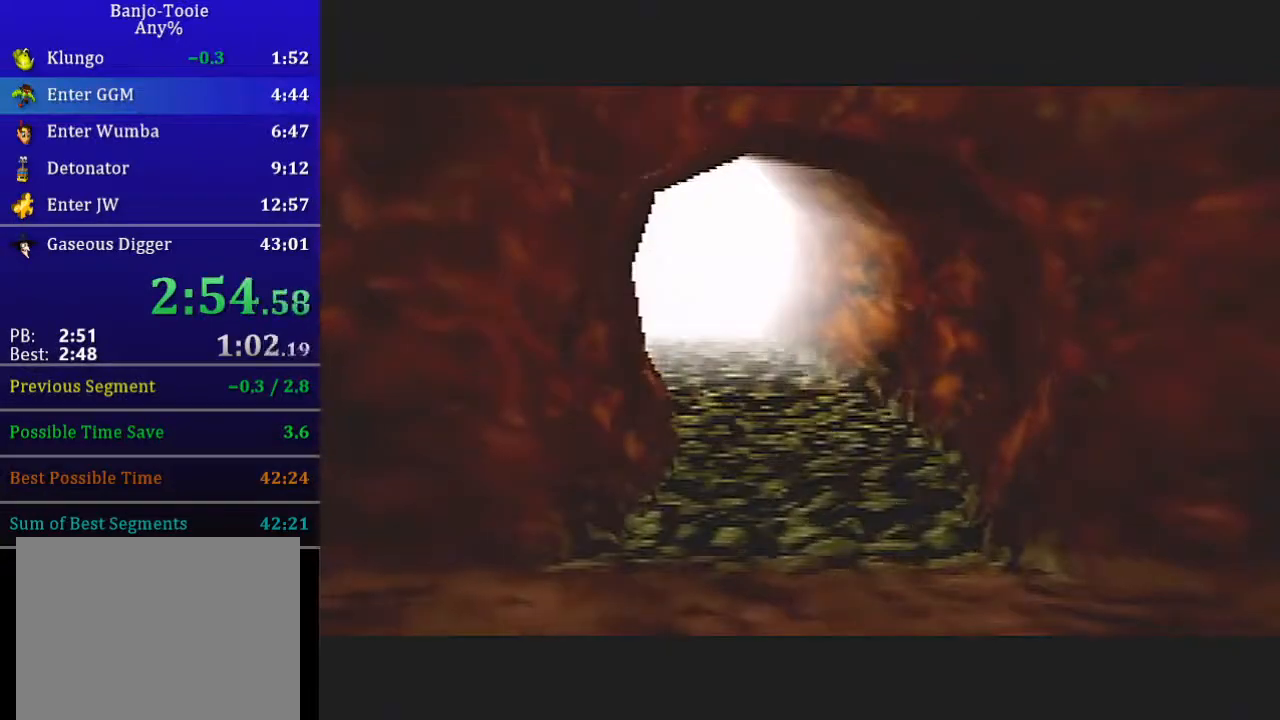
{"buttons": ["L1"], "left_stick": "center", "events": []}
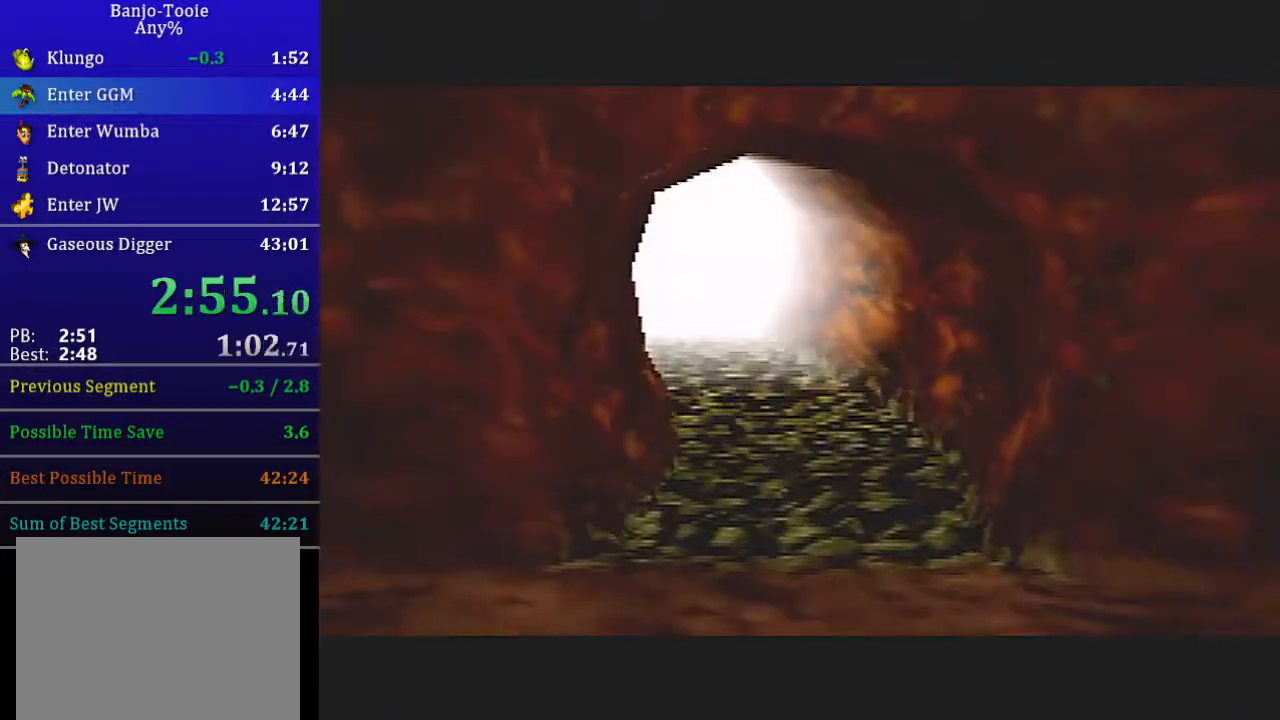
{"buttons": ["L1"], "left_stick": "center", "events": []}
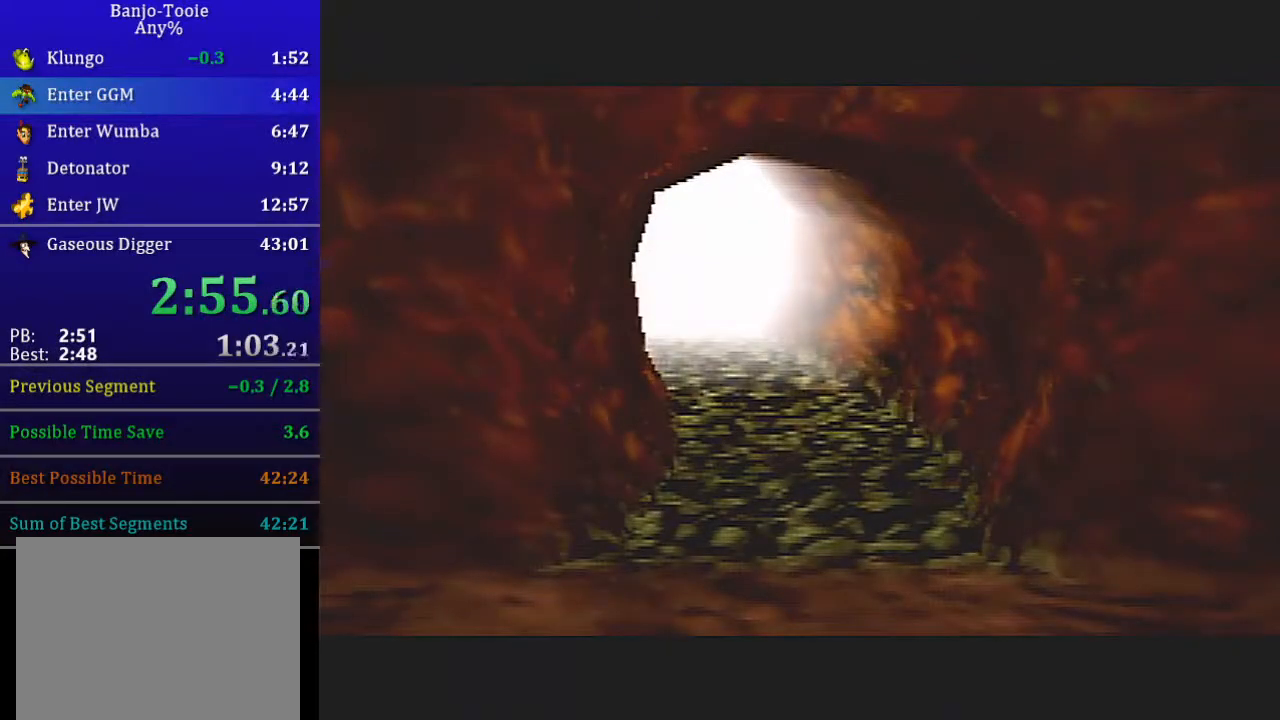
{"buttons": ["L1"], "left_stick": "center", "events": []}
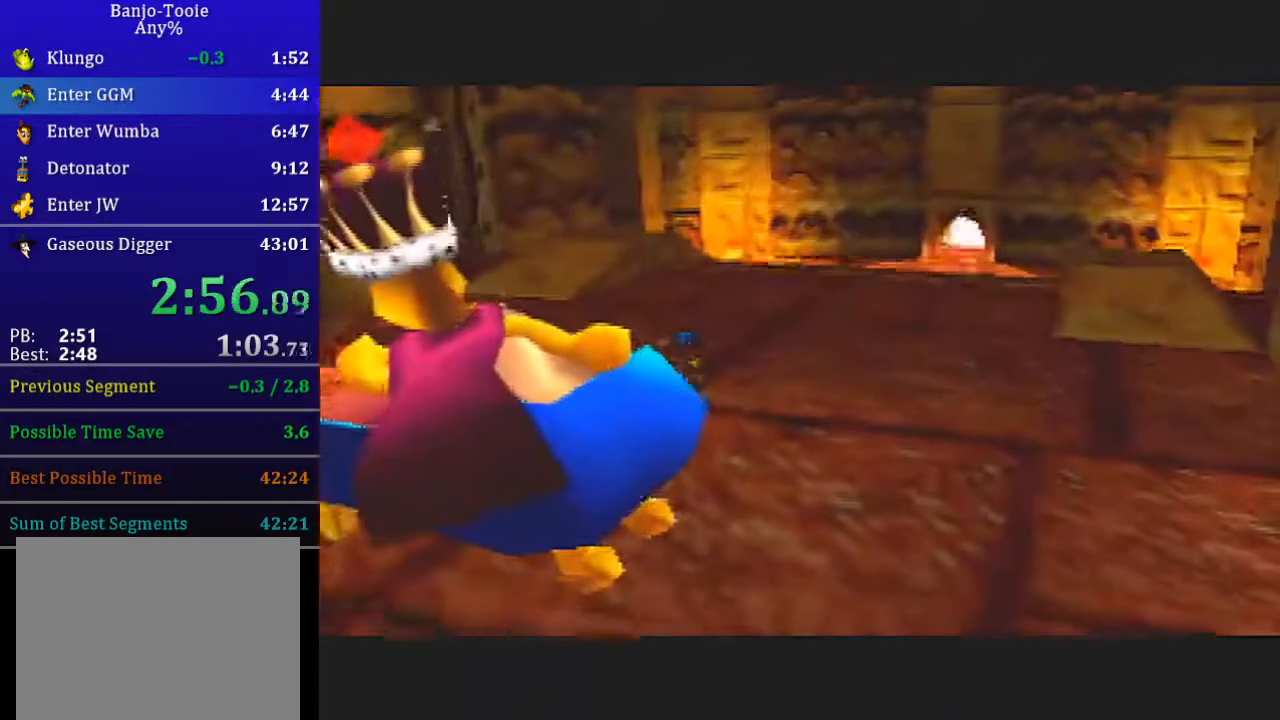
{"buttons": ["L1"], "left_stick": "center", "events": []}
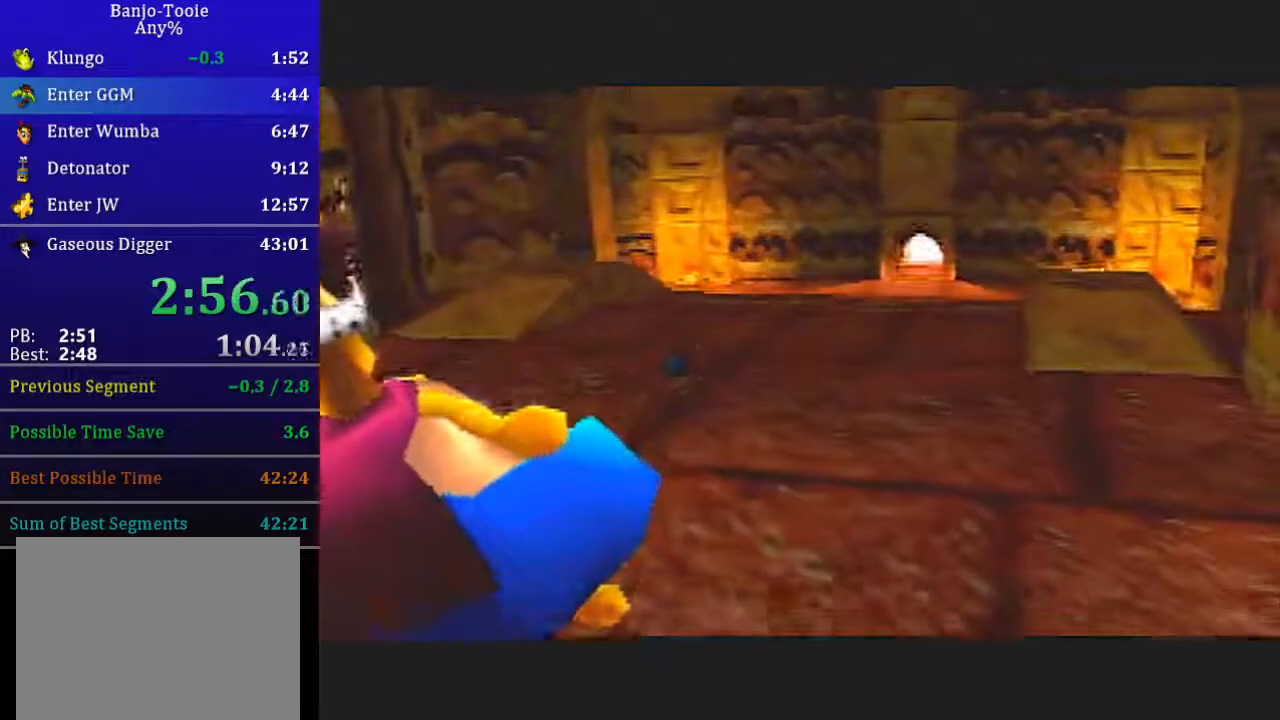
{"buttons": ["L1"], "left_stick": "center", "events": []}
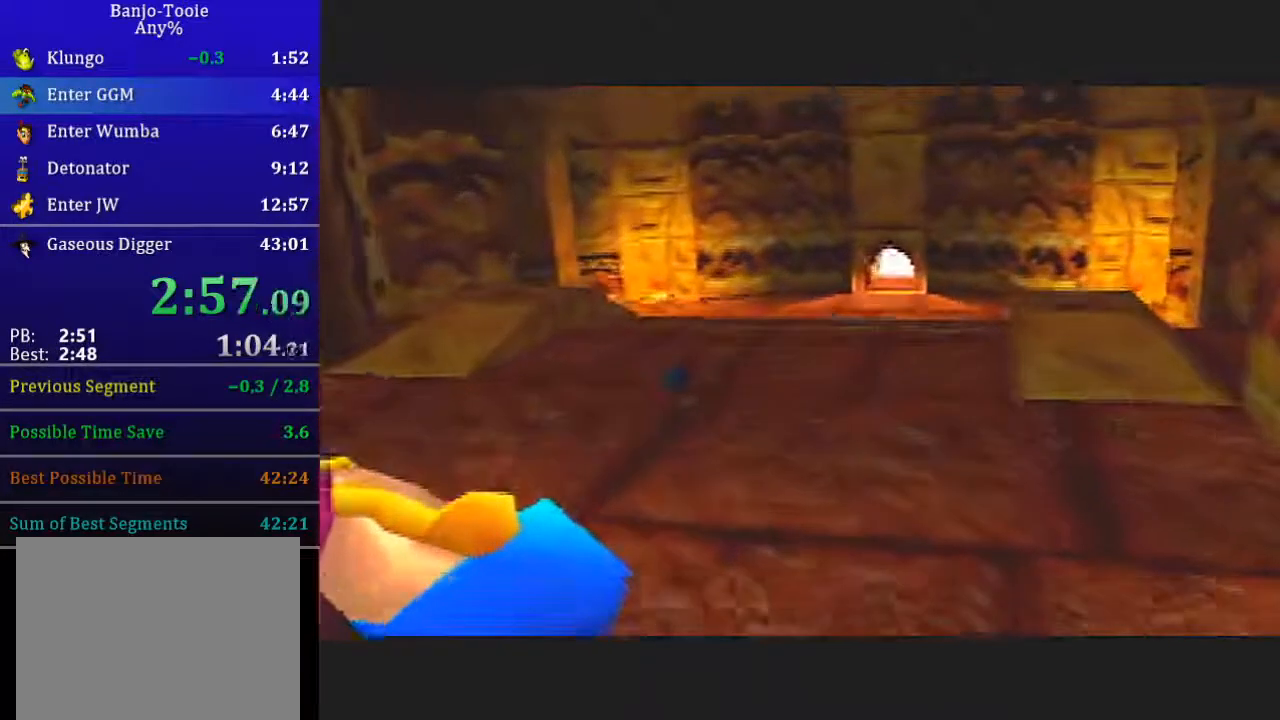
{"buttons": ["L1"], "left_stick": "center", "events": []}